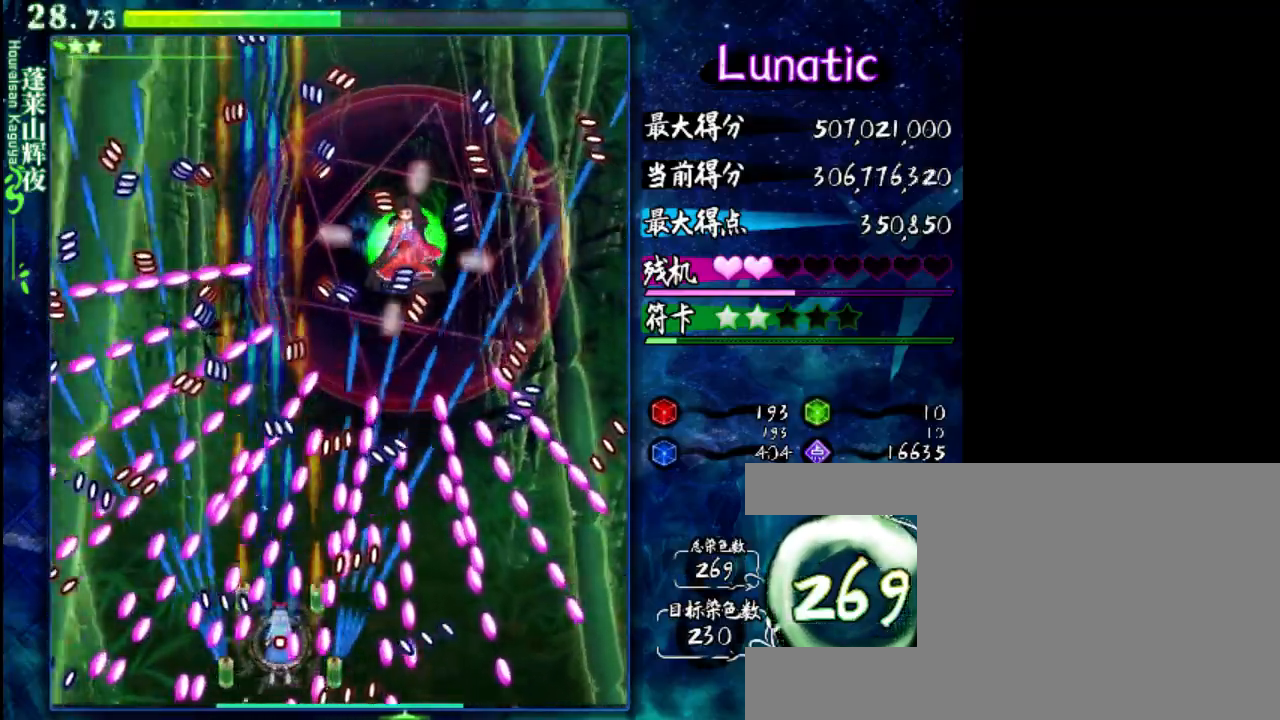
Gameplay with keyboard; each line is a JSON object with the keys held at the frame after it. "events" lists presses ("down") and releases ("up") of "c", "down", "left", "right", "shift", "up", "x" and "z" between this image and that frame as [ms after this image, input, new state], when the widget could be followed in between. No other keys are recorded. Mouse input is not recorded.
{"keys": ["shift", "z"], "events": [[83, "up", "down"], [283, "up", "up"]]}
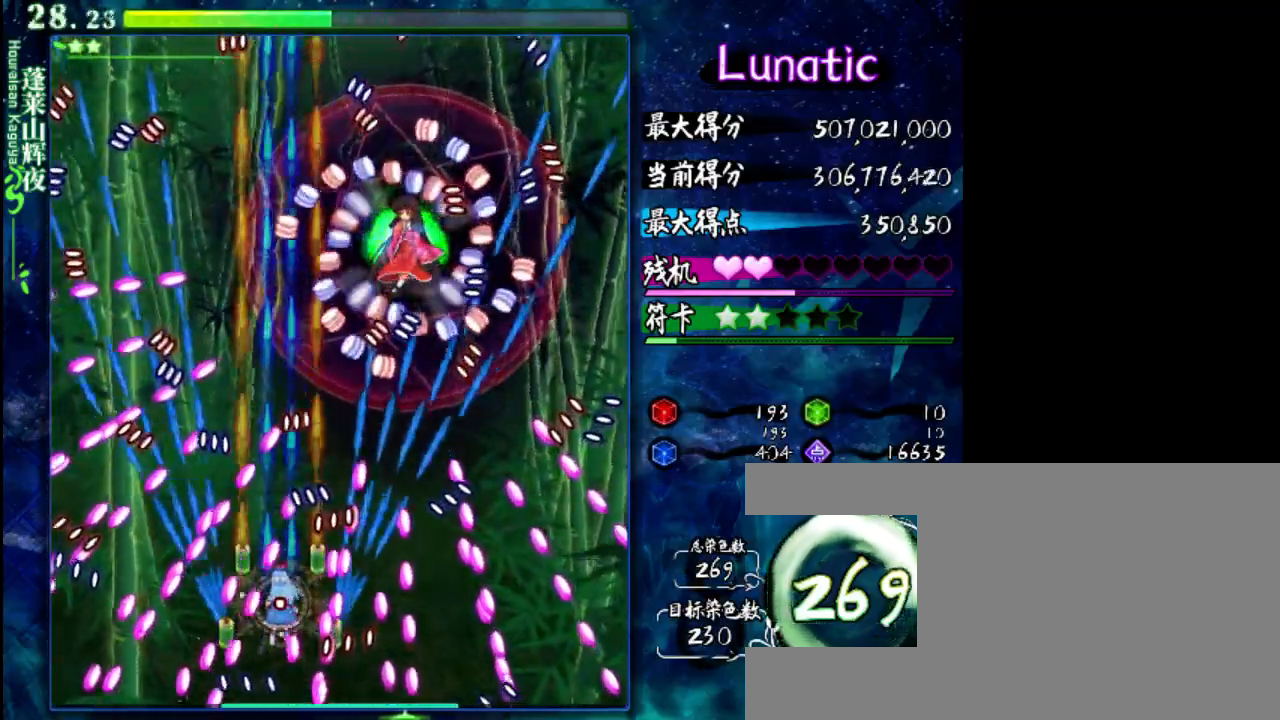
{"keys": ["shift", "z"], "events": [[17, "right", "down"], [83, "right", "up"], [217, "down", "down"], [333, "down", "up"]]}
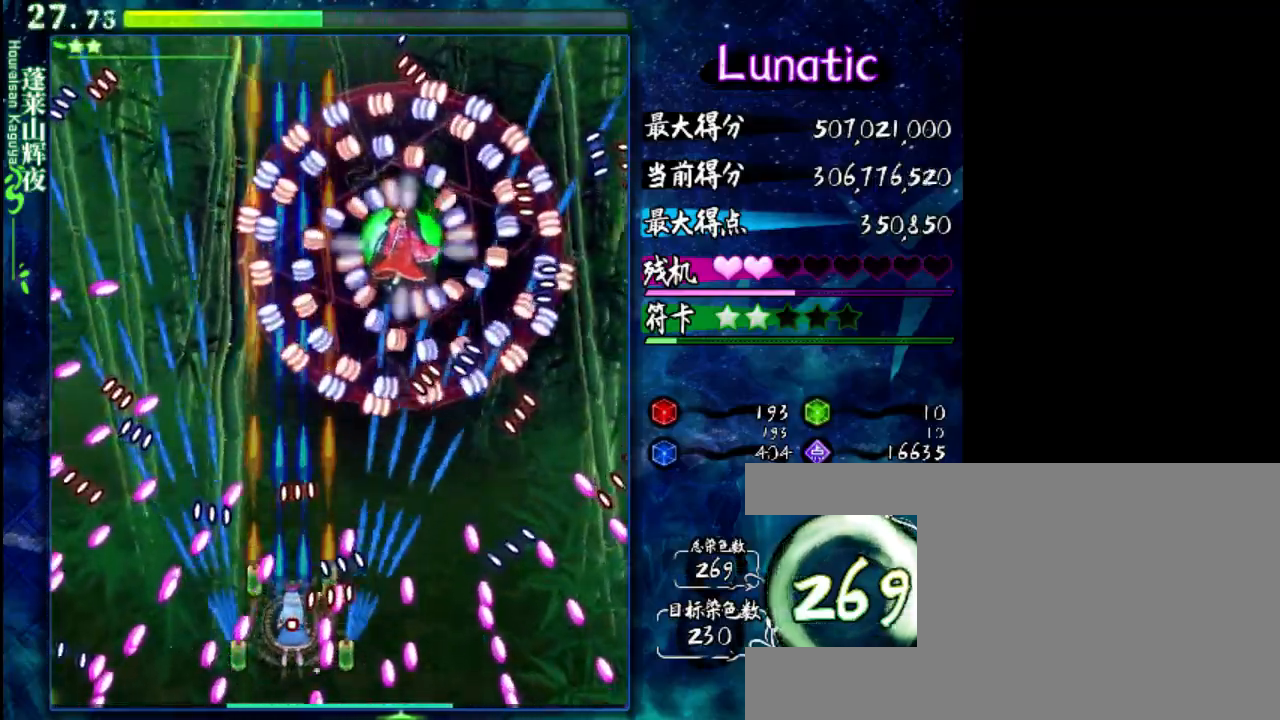
{"keys": ["left", "shift", "up", "z"], "events": [[33, "up", "down"], [133, "up", "up"], [367, "left", "down"], [500, "up", "down"]]}
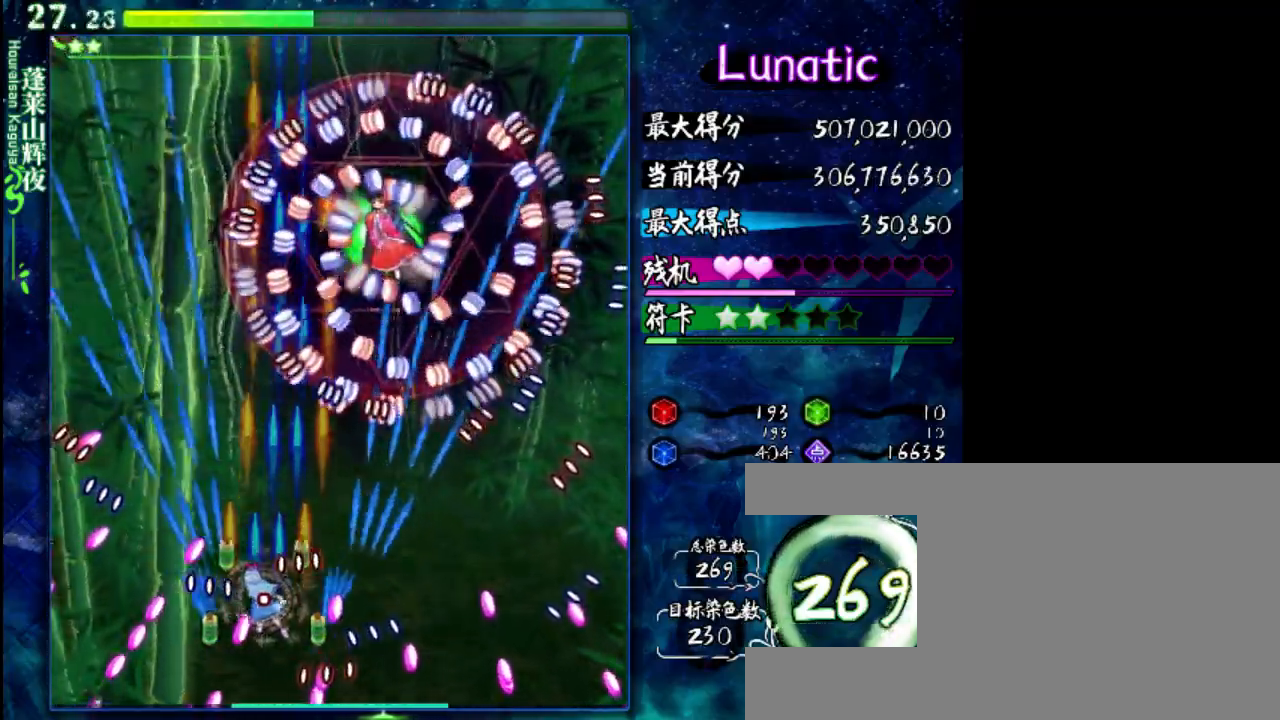
{"keys": ["down", "right", "z"], "events": [[67, "left", "up"], [167, "right", "down"], [233, "up", "up"], [300, "shift", "up"], [467, "down", "down"]]}
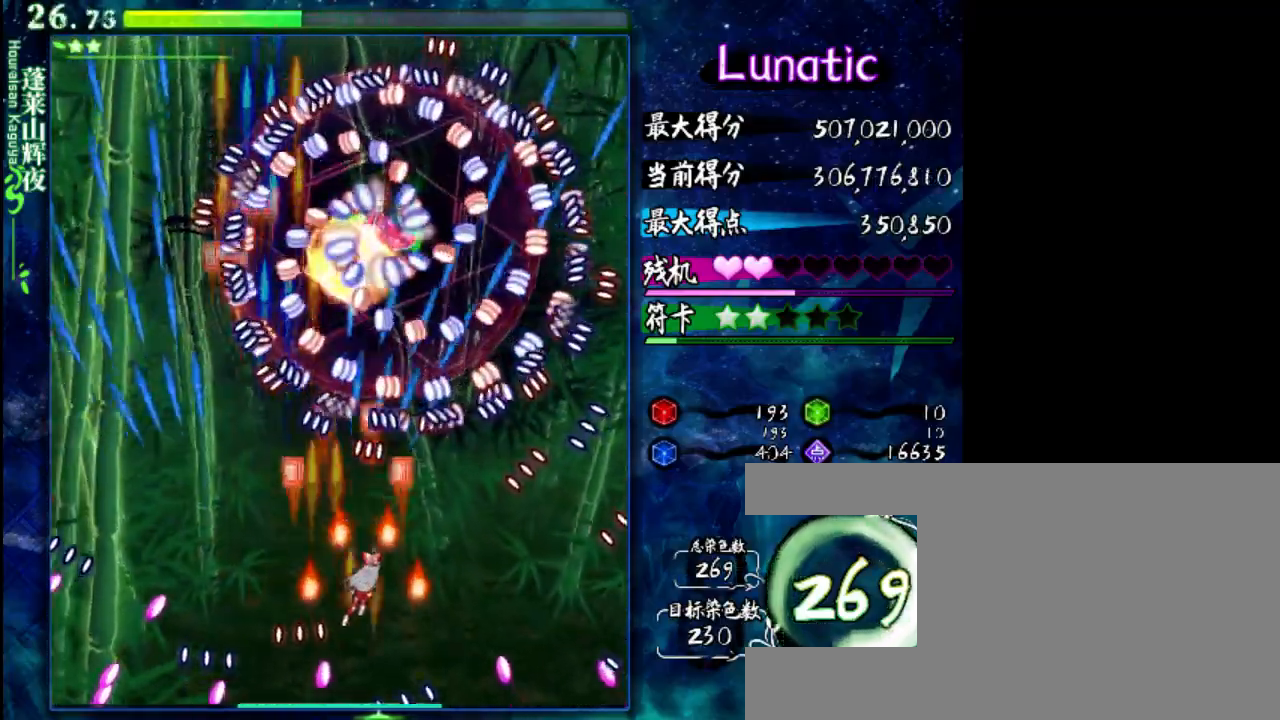
{"keys": ["z"], "events": [[33, "right", "up"], [267, "down", "up"]]}
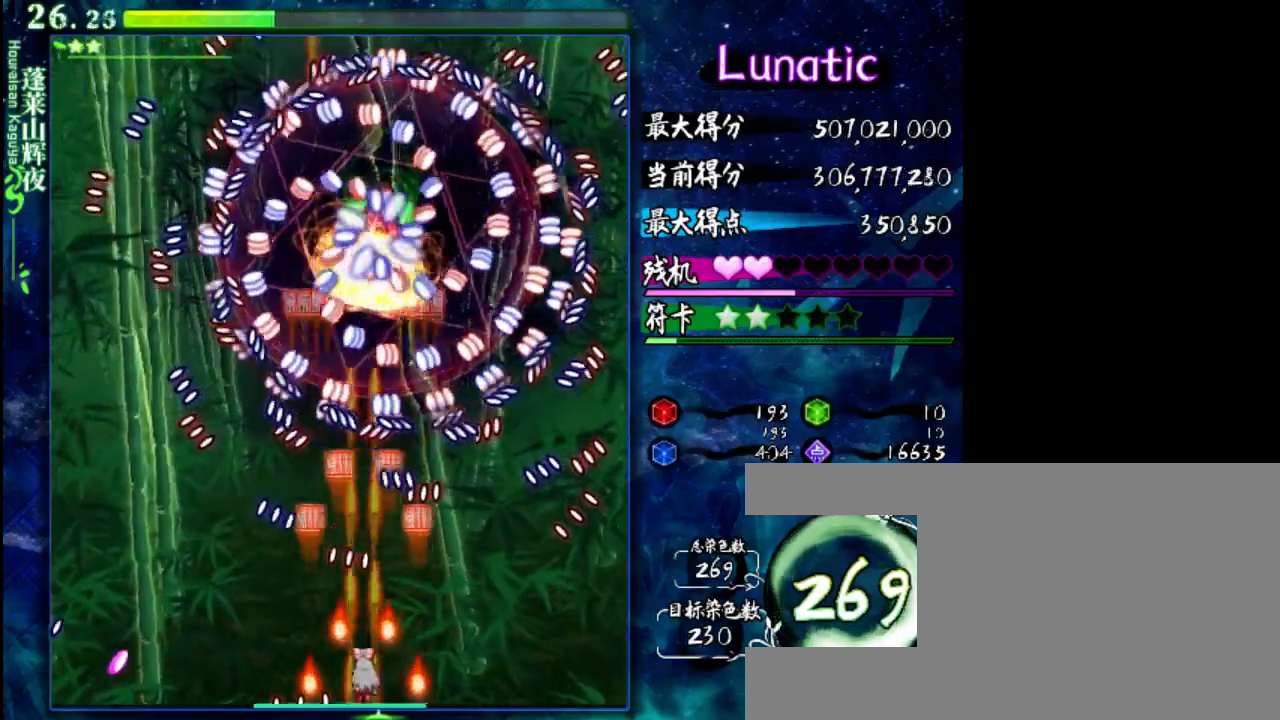
{"keys": ["down", "z"], "events": [[33, "down", "down"], [217, "right", "down"], [283, "right", "up"]]}
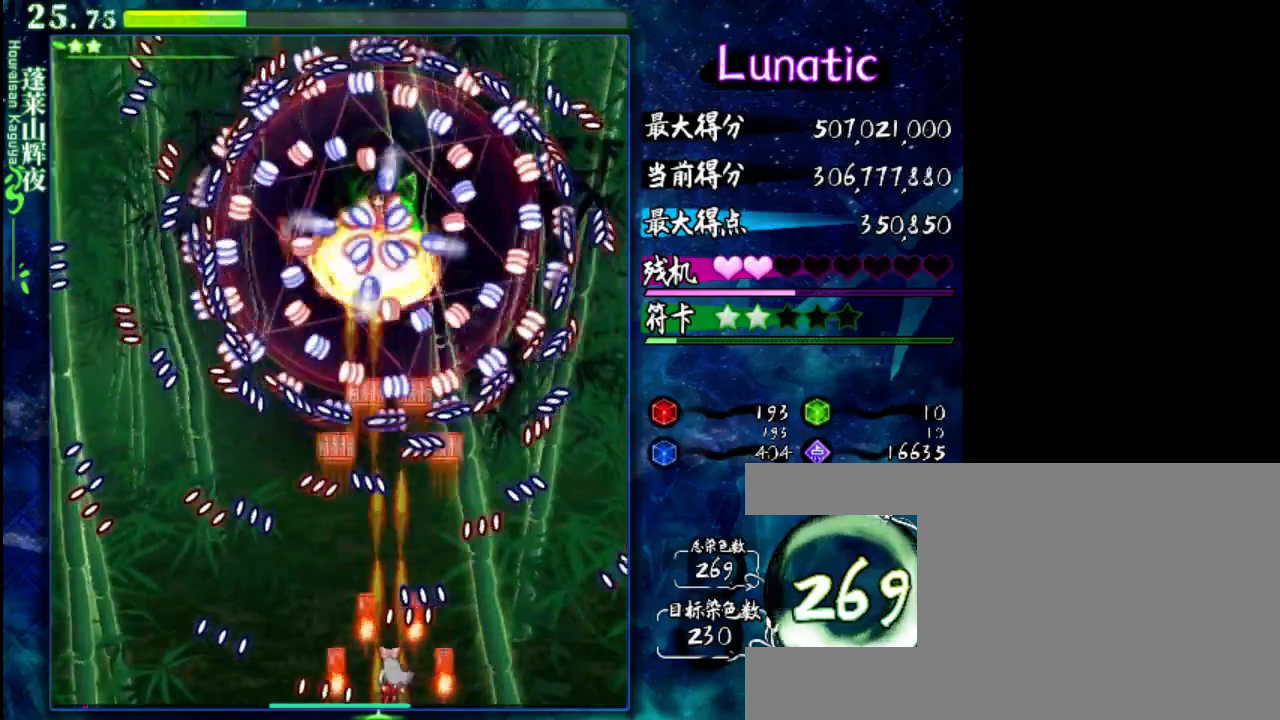
{"keys": ["down", "right", "z"], "events": [[17, "left", "down"], [217, "left", "up"], [483, "right", "down"]]}
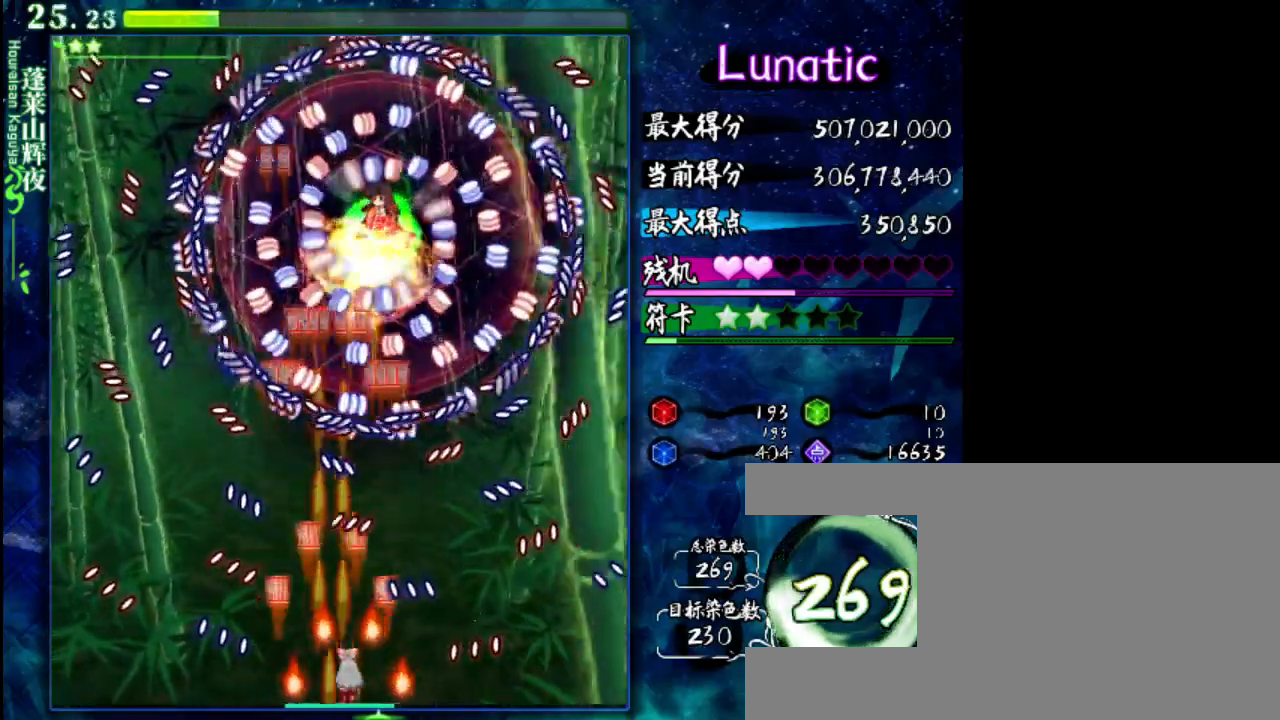
{"keys": ["down", "z"], "events": [[50, "right", "up"]]}
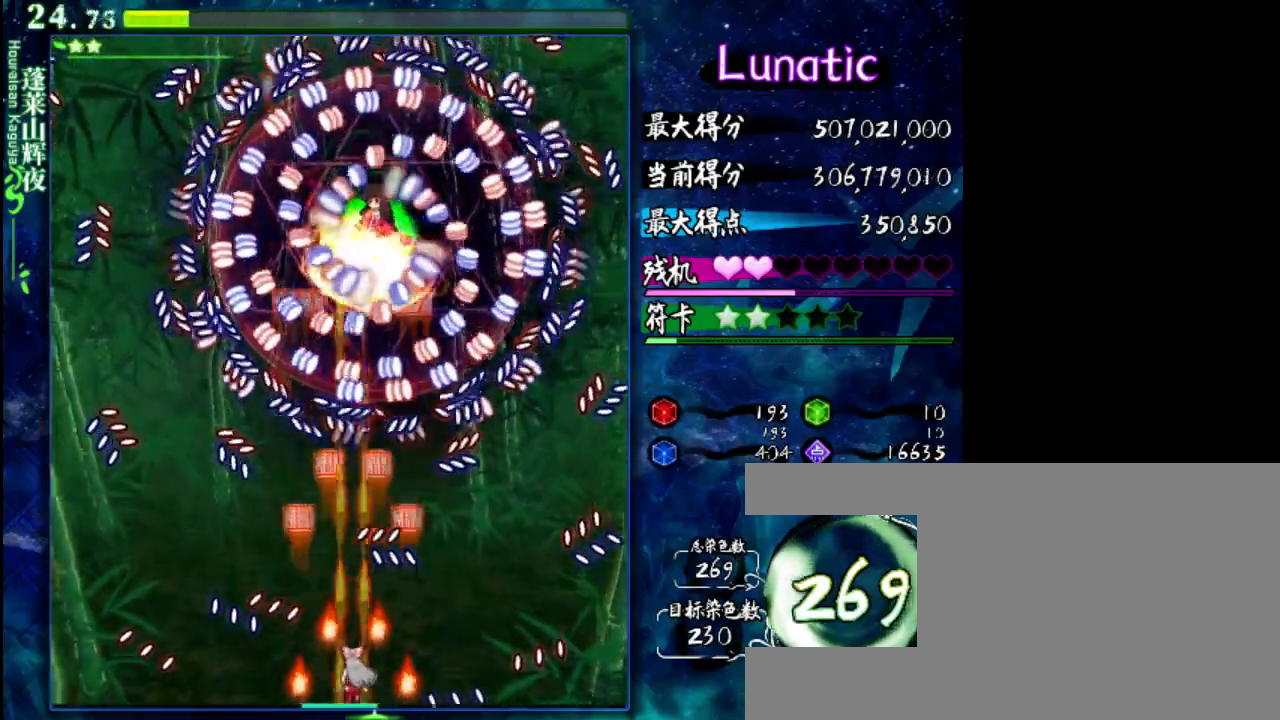
{"keys": ["down", "z"], "events": []}
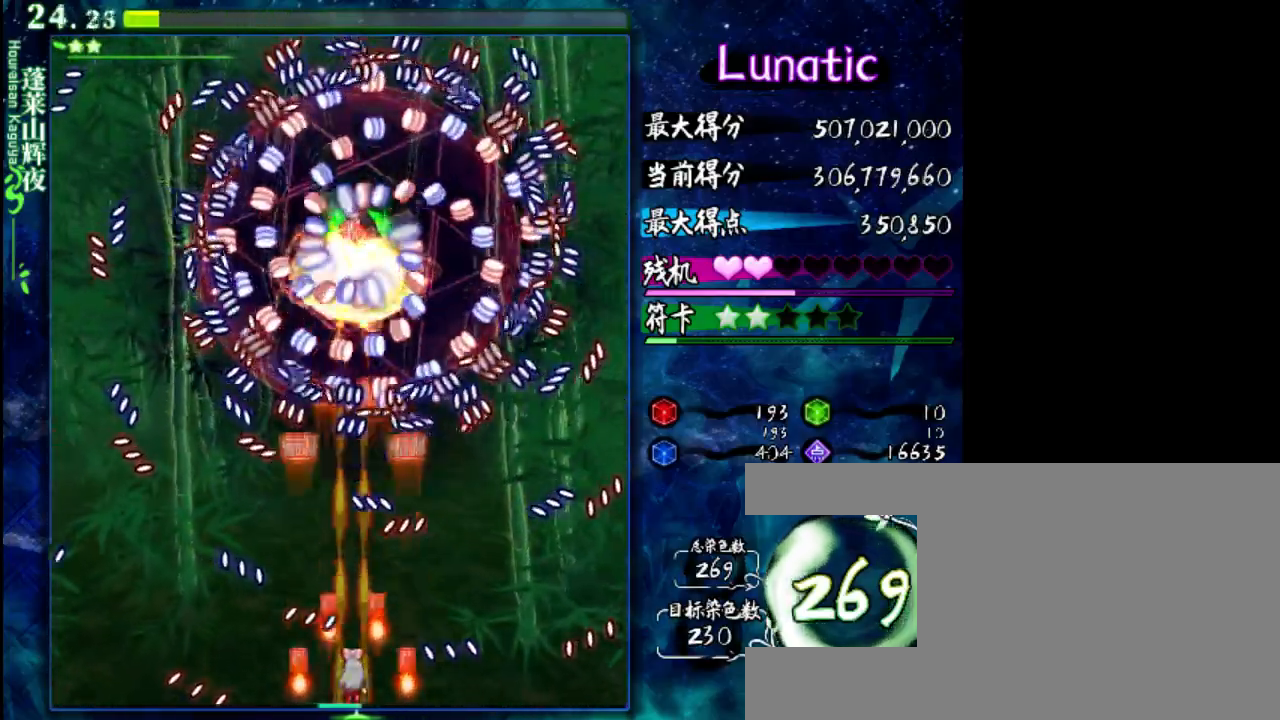
{"keys": ["down", "right", "z"], "events": [[500, "right", "down"]]}
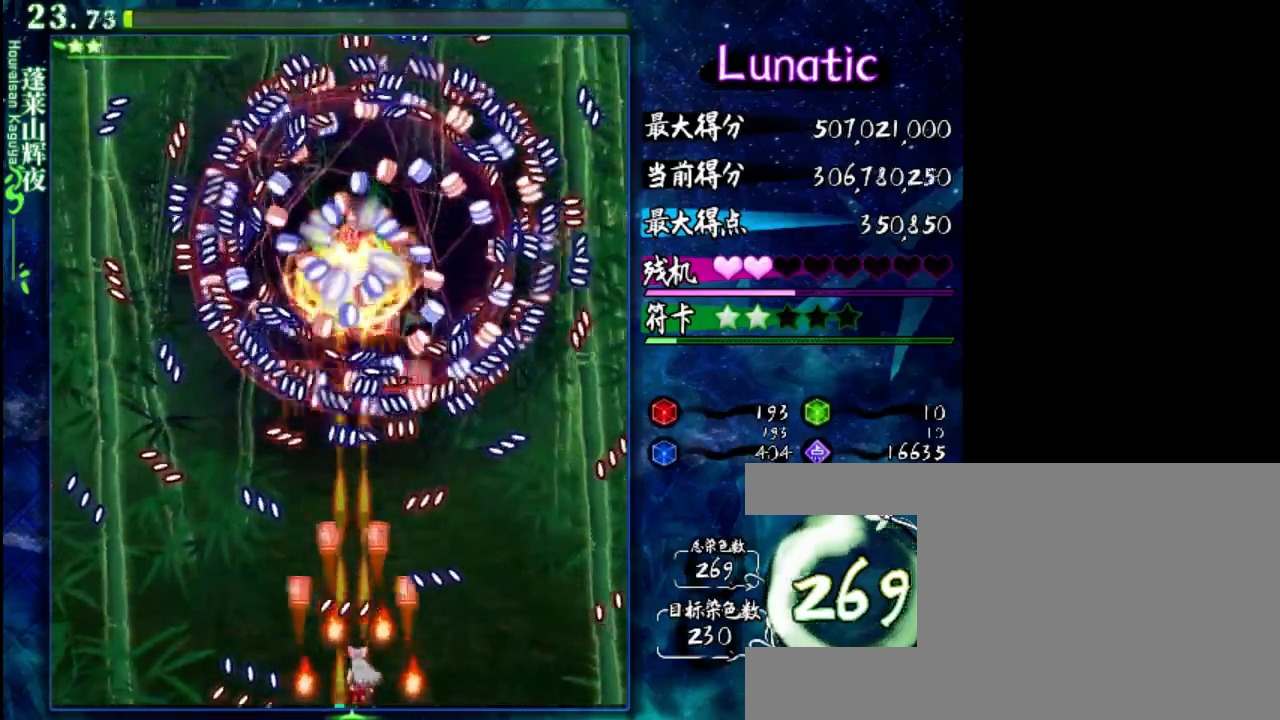
{"keys": ["down", "z"], "events": [[133, "right", "up"]]}
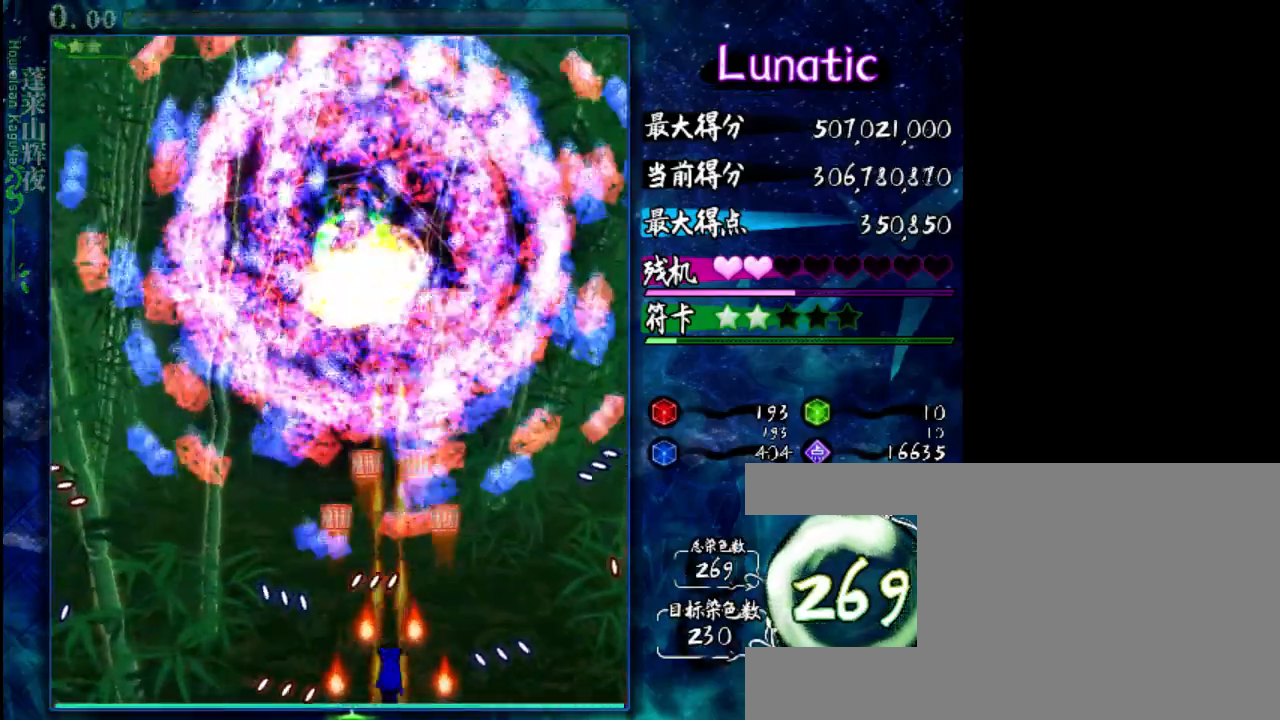
{"keys": ["left", "z"], "events": [[200, "right", "down"], [267, "right", "up"], [300, "down", "up"], [500, "left", "down"]]}
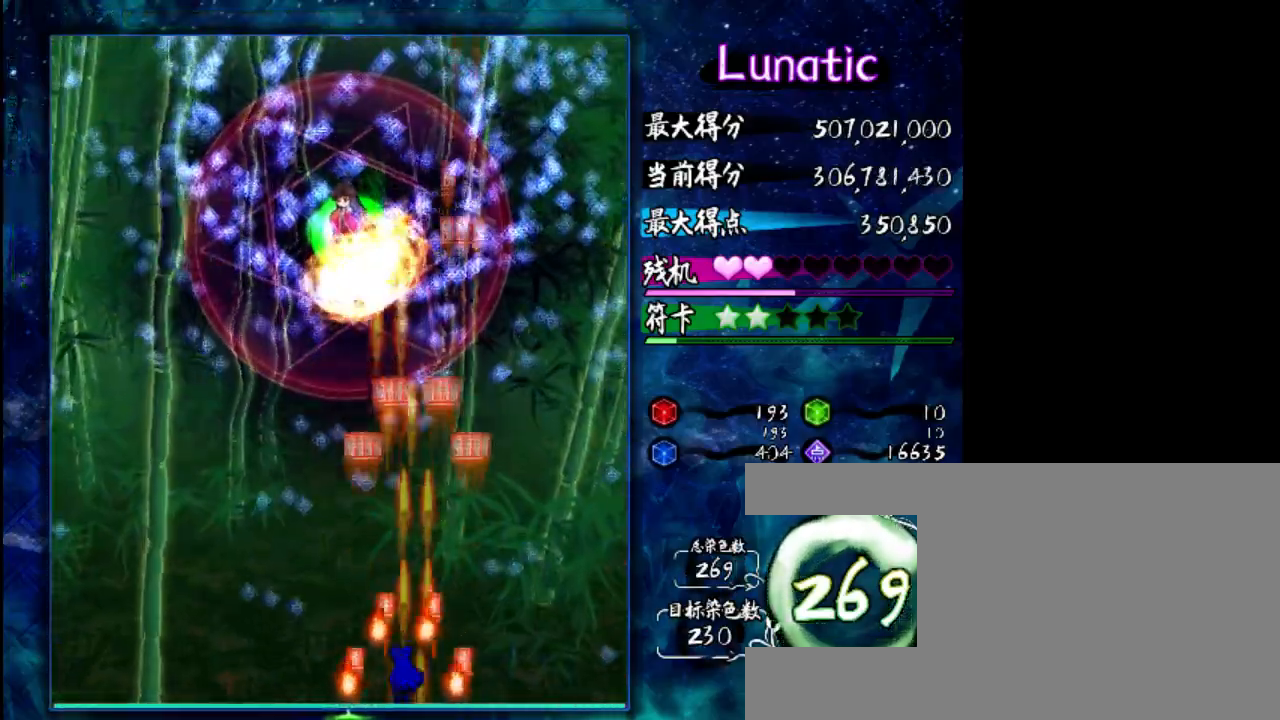
{"keys": ["z"], "events": [[183, "left", "up"]]}
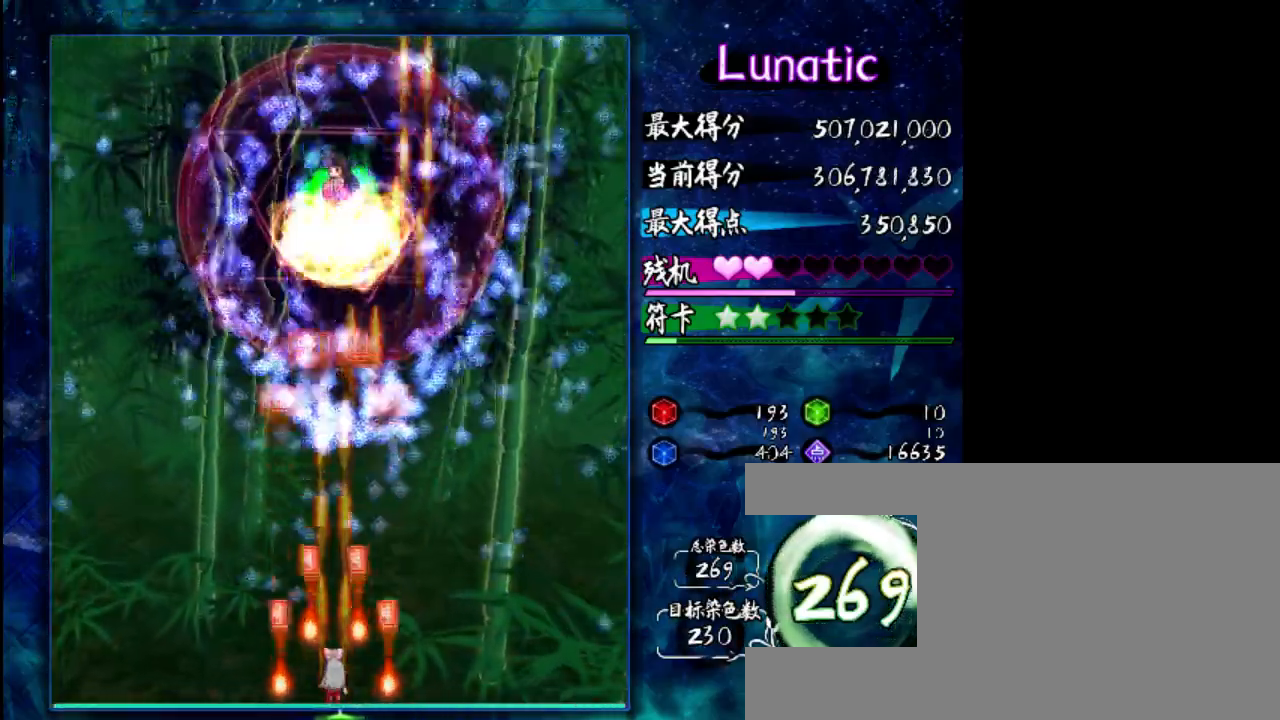
{"keys": ["z"], "events": []}
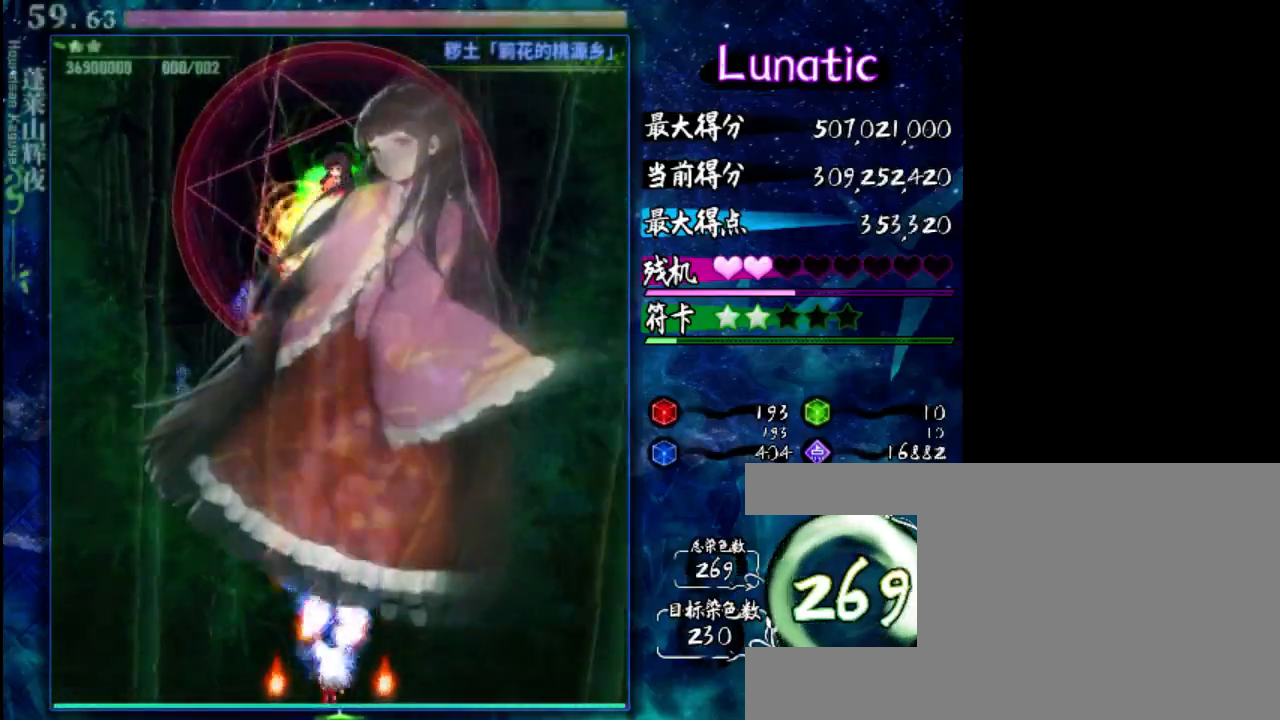
{"keys": ["z"], "events": []}
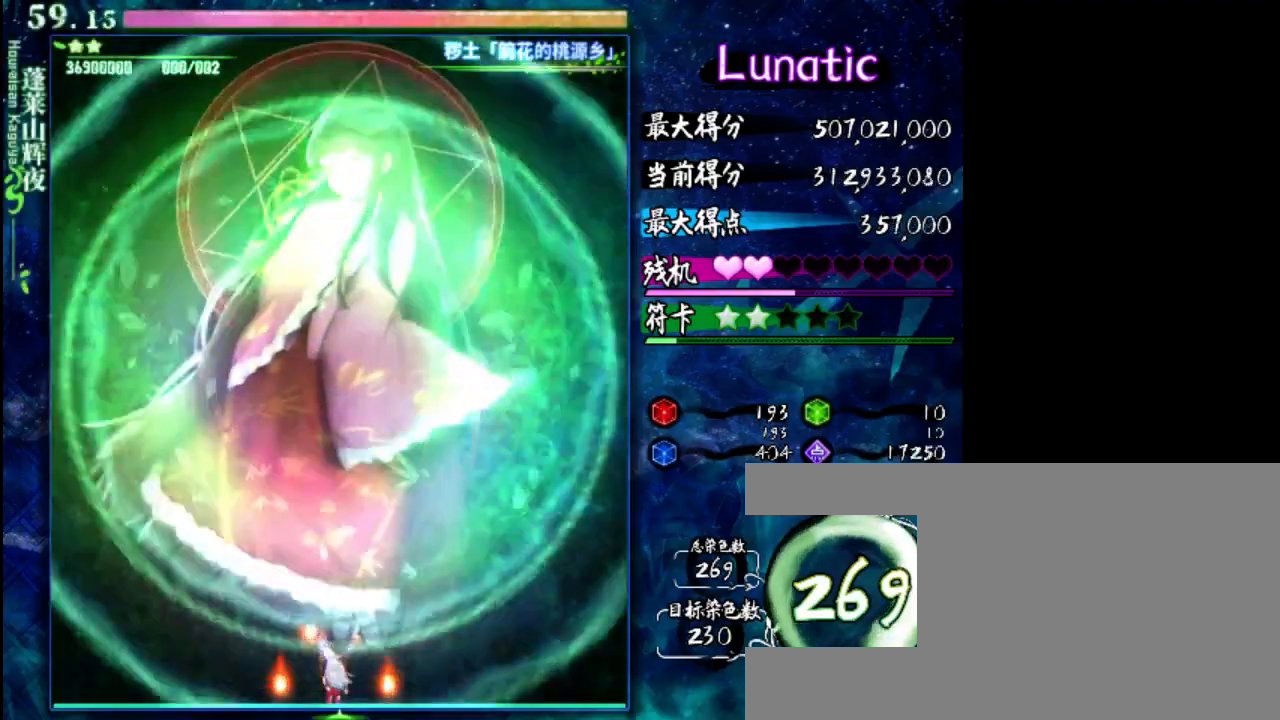
{"keys": ["up", "z"], "events": [[467, "up", "down"]]}
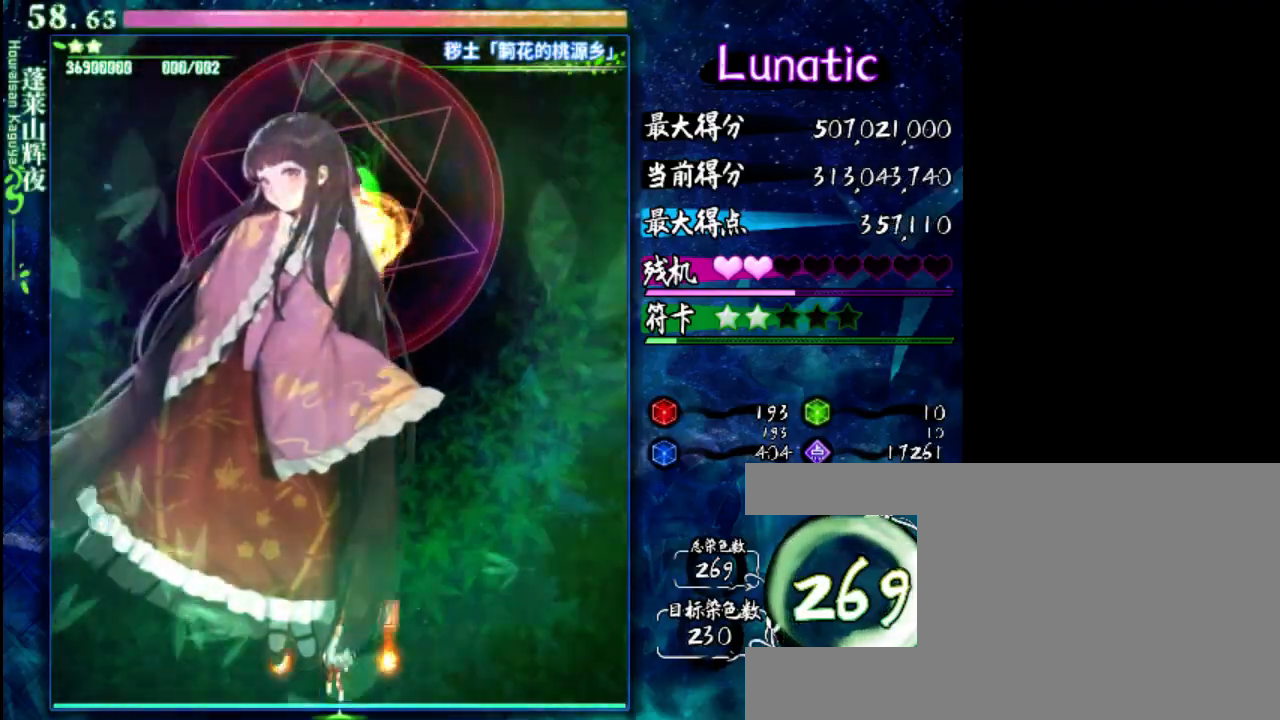
{"keys": ["z"], "events": [[33, "up", "up"], [233, "down", "down"], [467, "down", "up"]]}
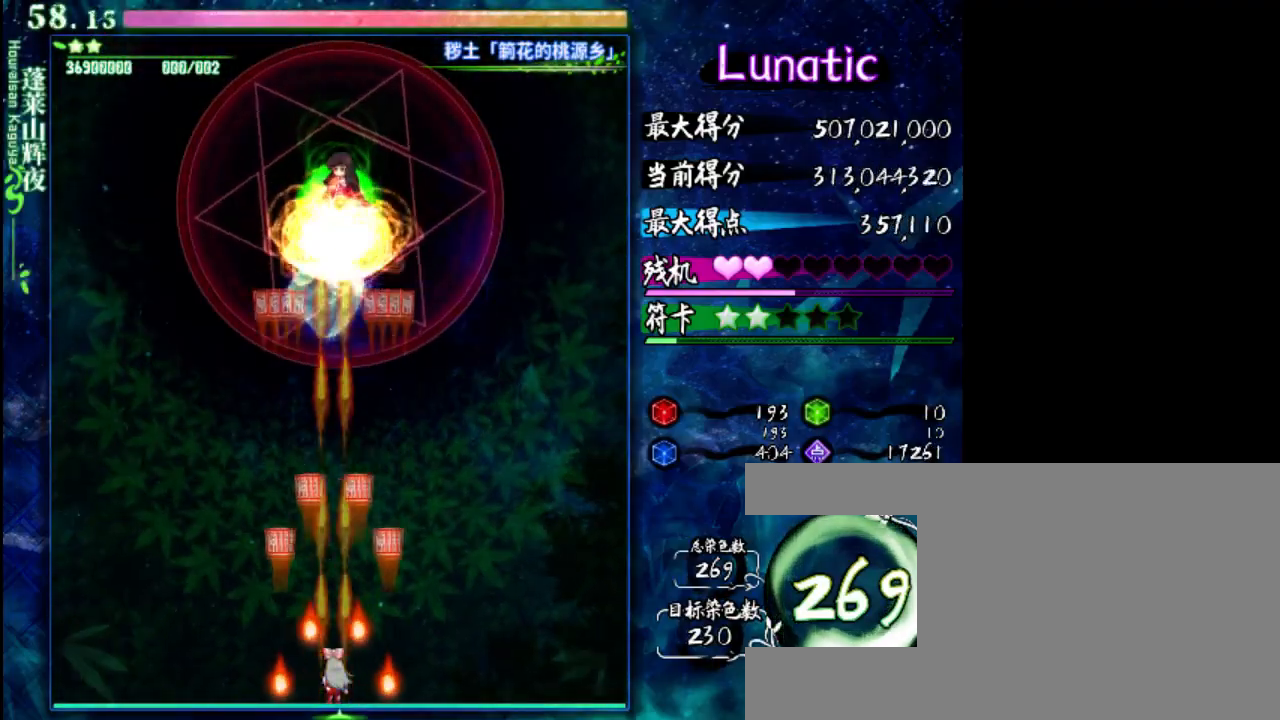
{"keys": ["z"], "events": []}
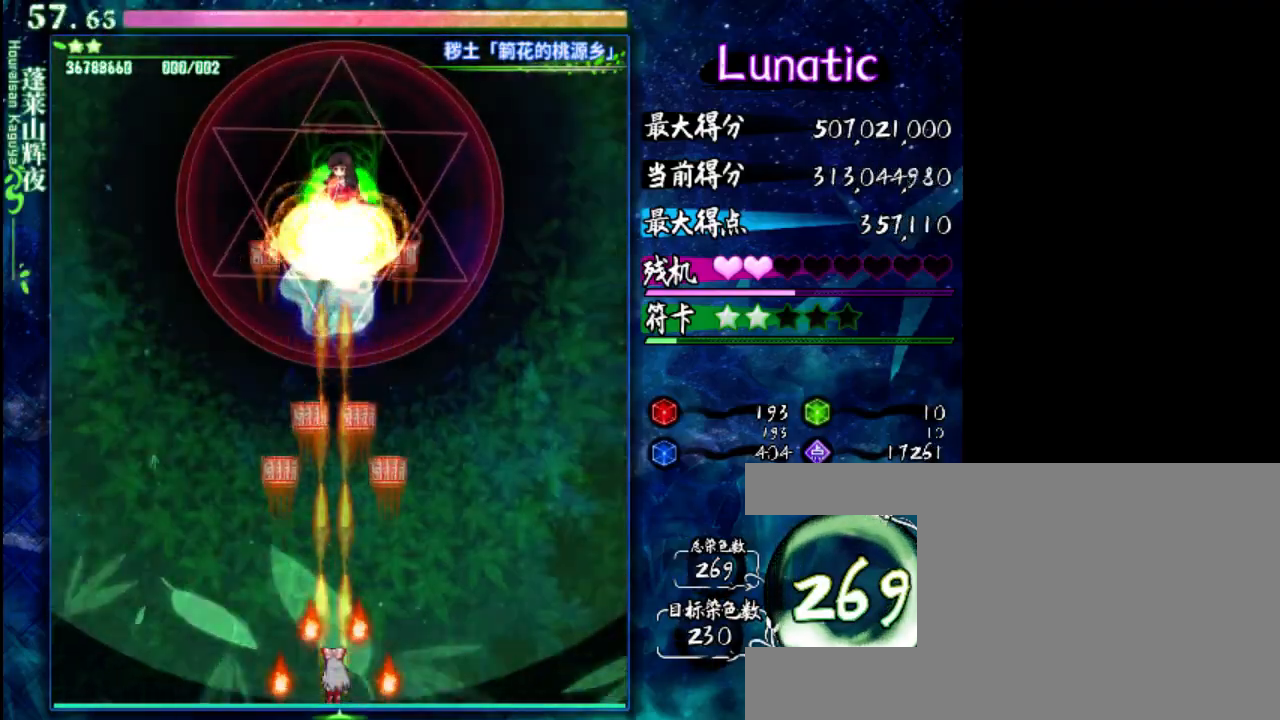
{"keys": ["down", "z"], "events": [[267, "down", "down"]]}
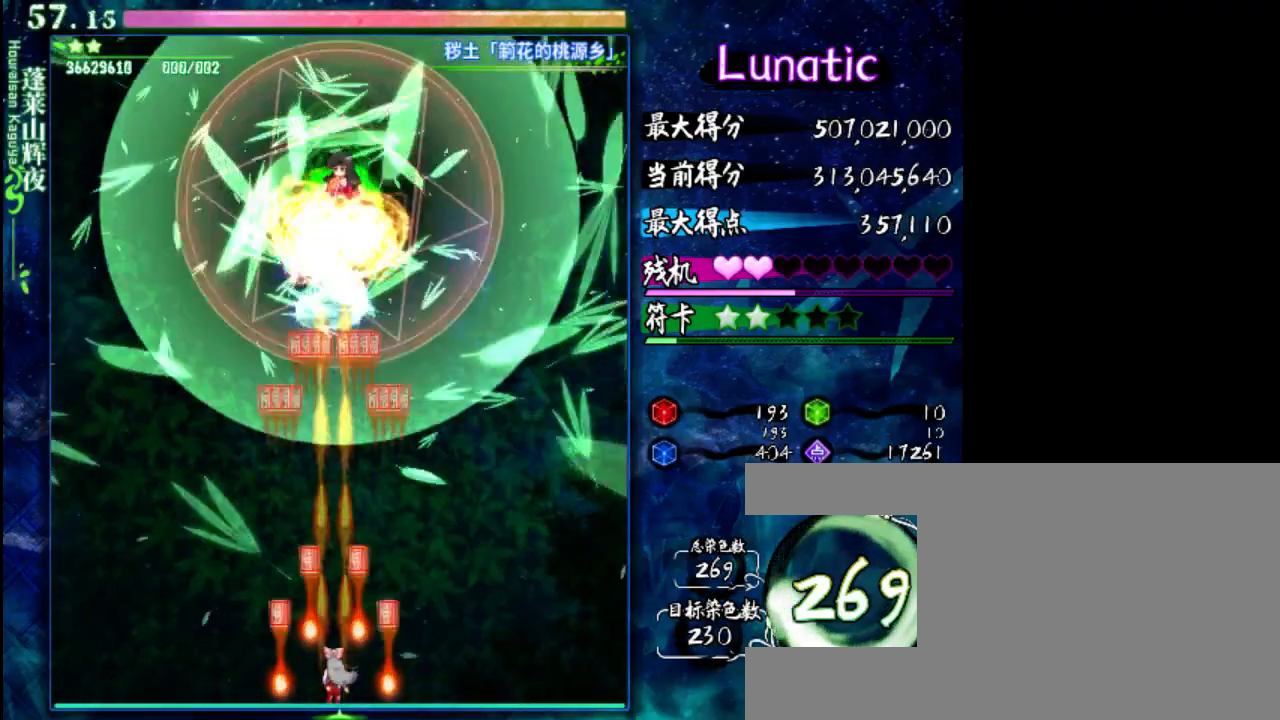
{"keys": ["z"], "events": [[483, "down", "up"]]}
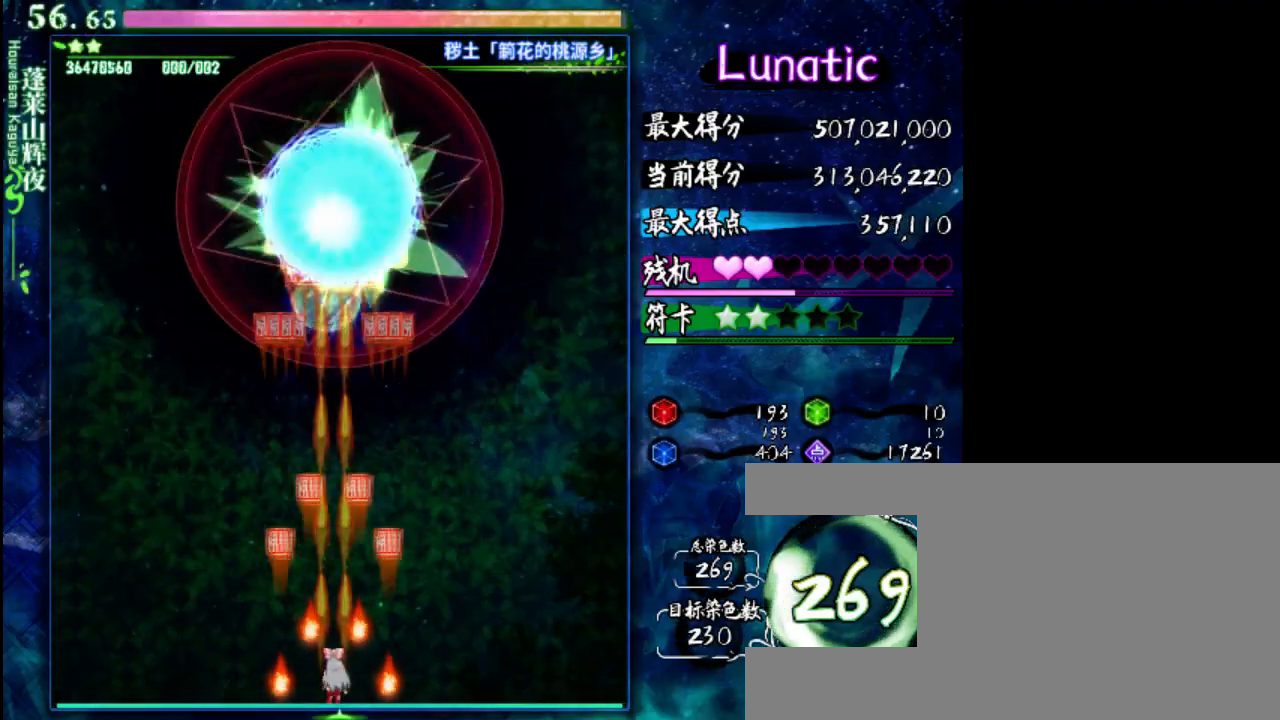
{"keys": ["down", "z"], "events": [[217, "down", "down"]]}
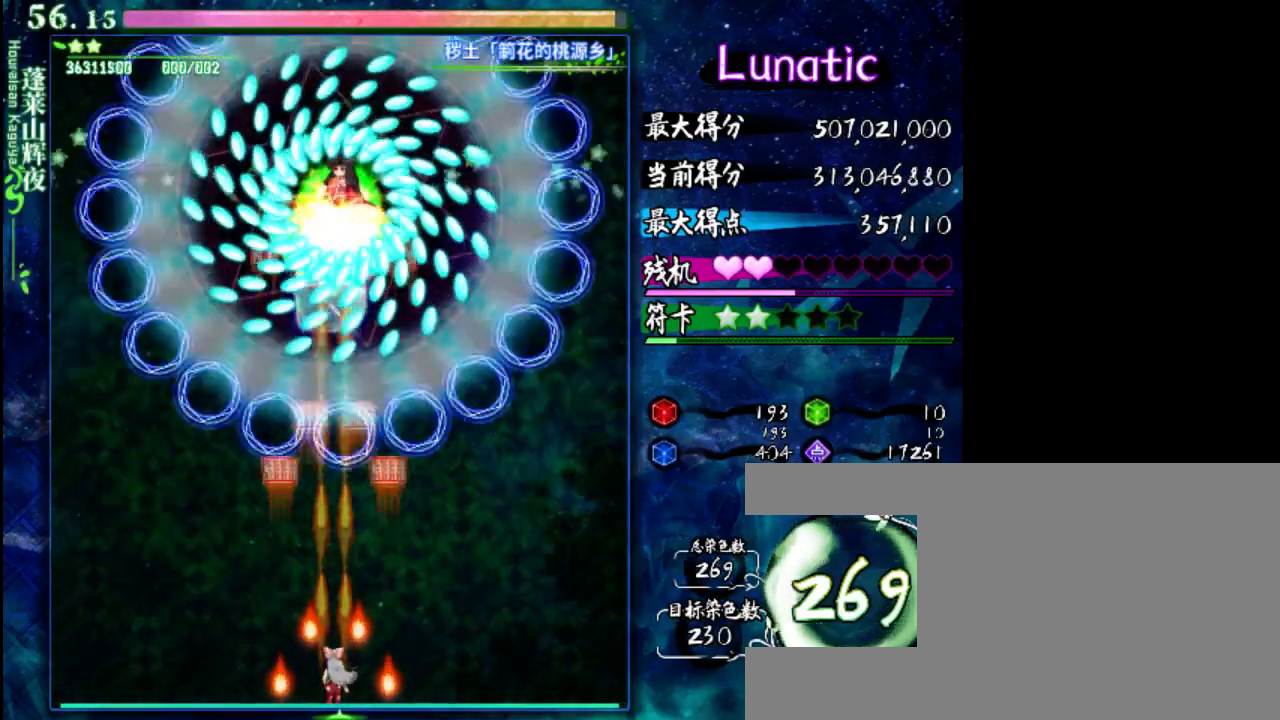
{"keys": ["down", "z"], "events": []}
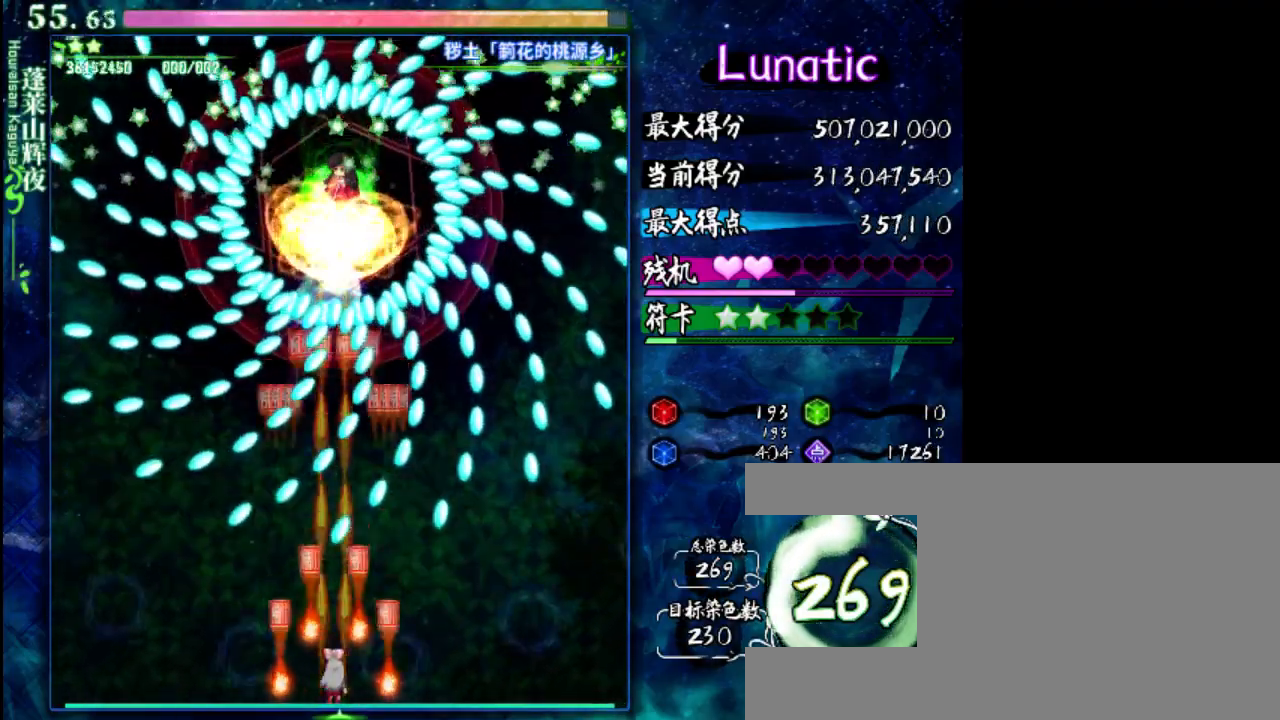
{"keys": ["down", "z"], "events": []}
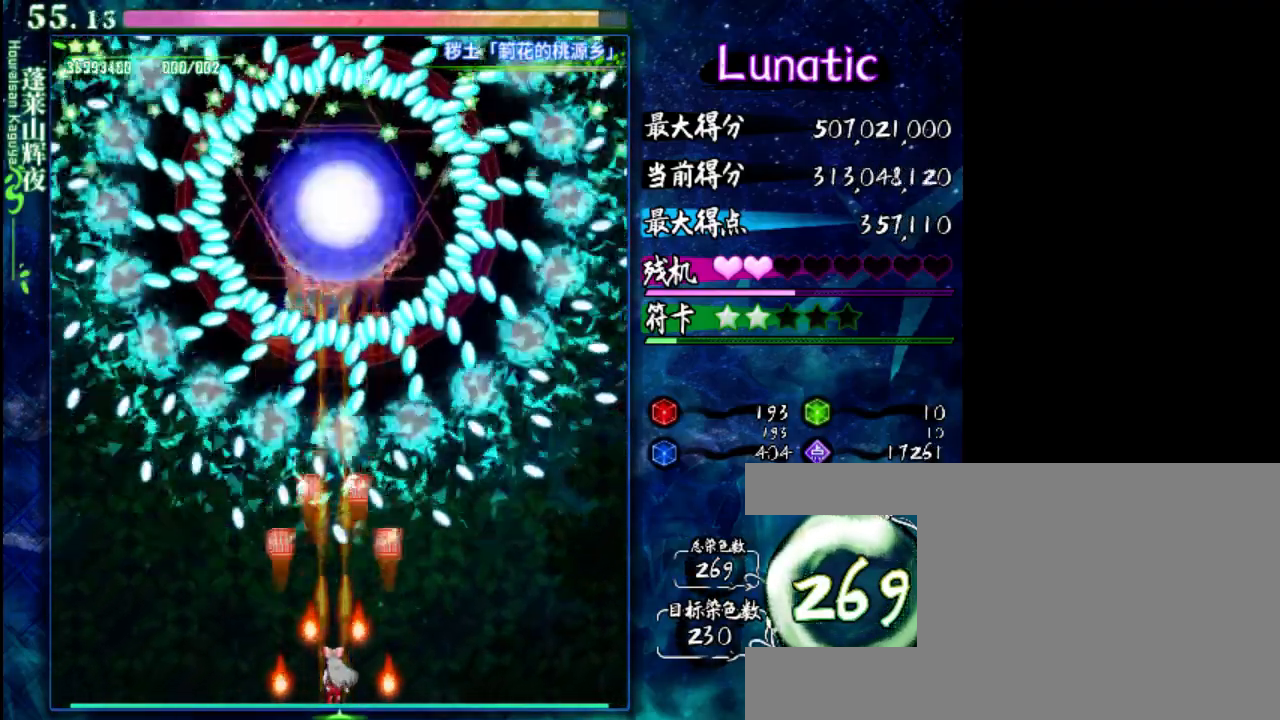
{"keys": ["down", "z"], "events": []}
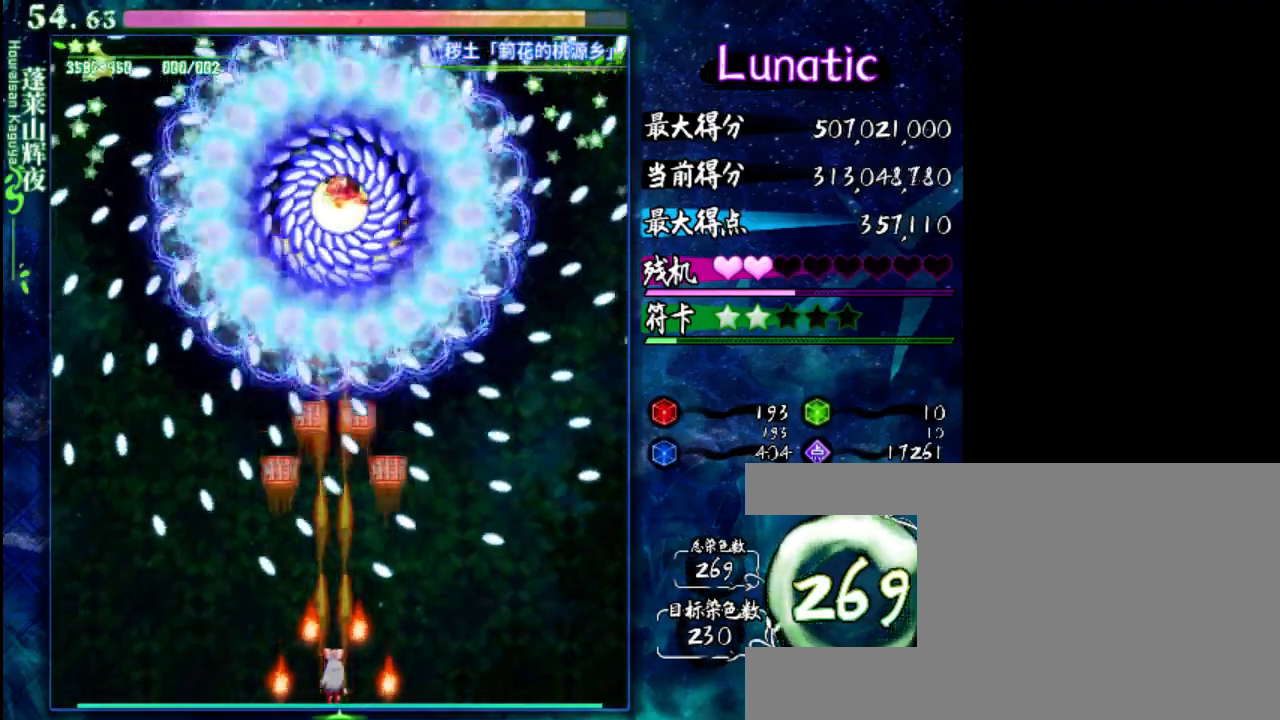
{"keys": ["down", "z"], "events": [[200, "left", "down"], [267, "left", "up"]]}
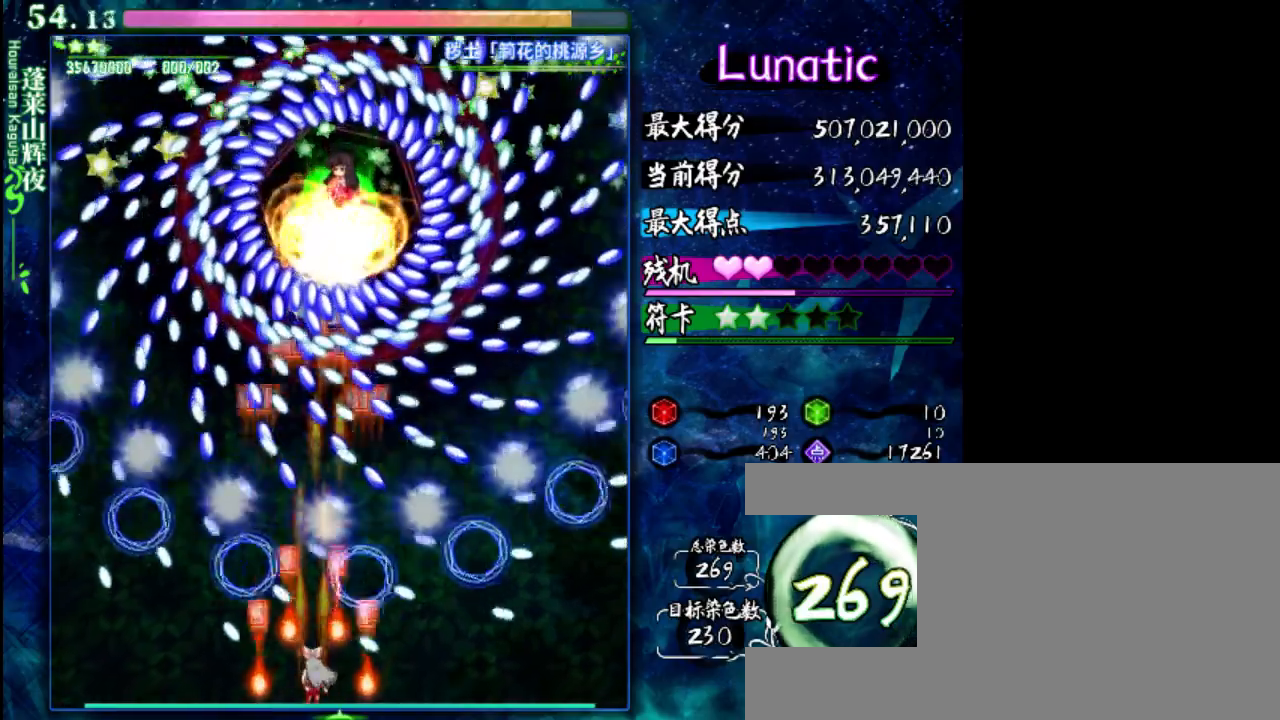
{"keys": ["down", "left", "z"], "events": [[500, "left", "down"]]}
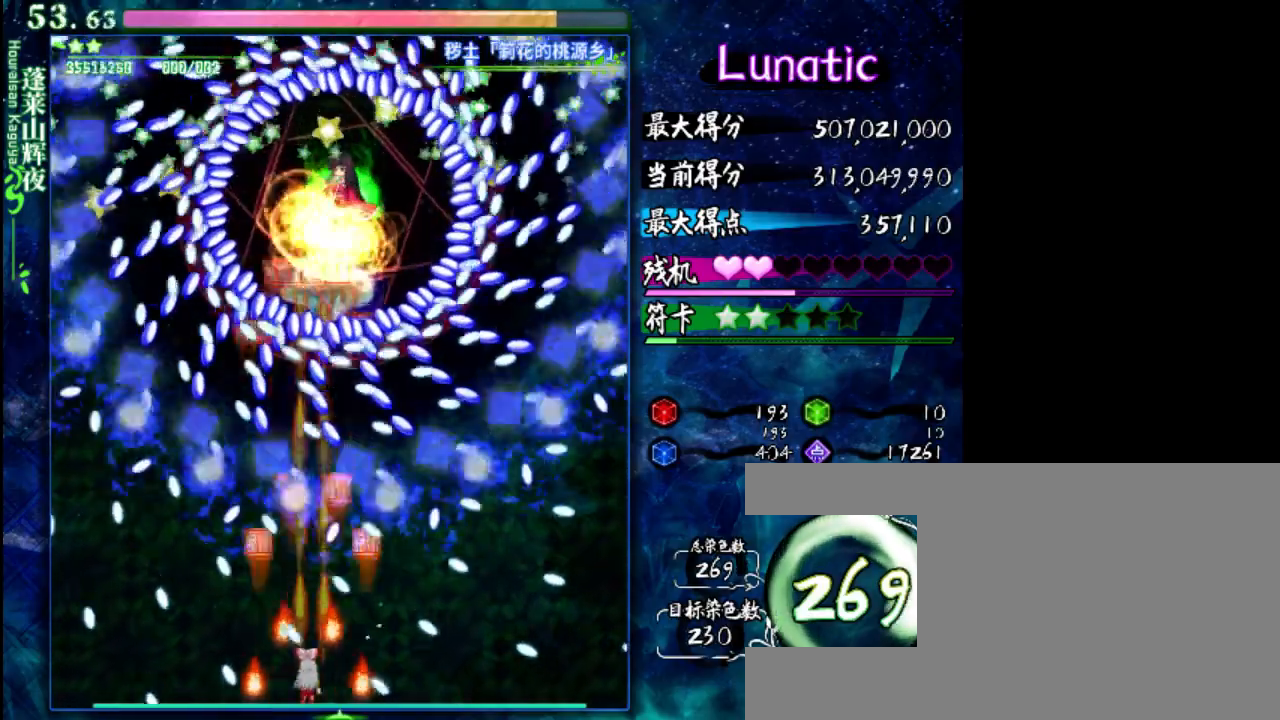
{"keys": ["down", "z"], "events": [[67, "left", "up"], [317, "right", "down"], [450, "right", "up"]]}
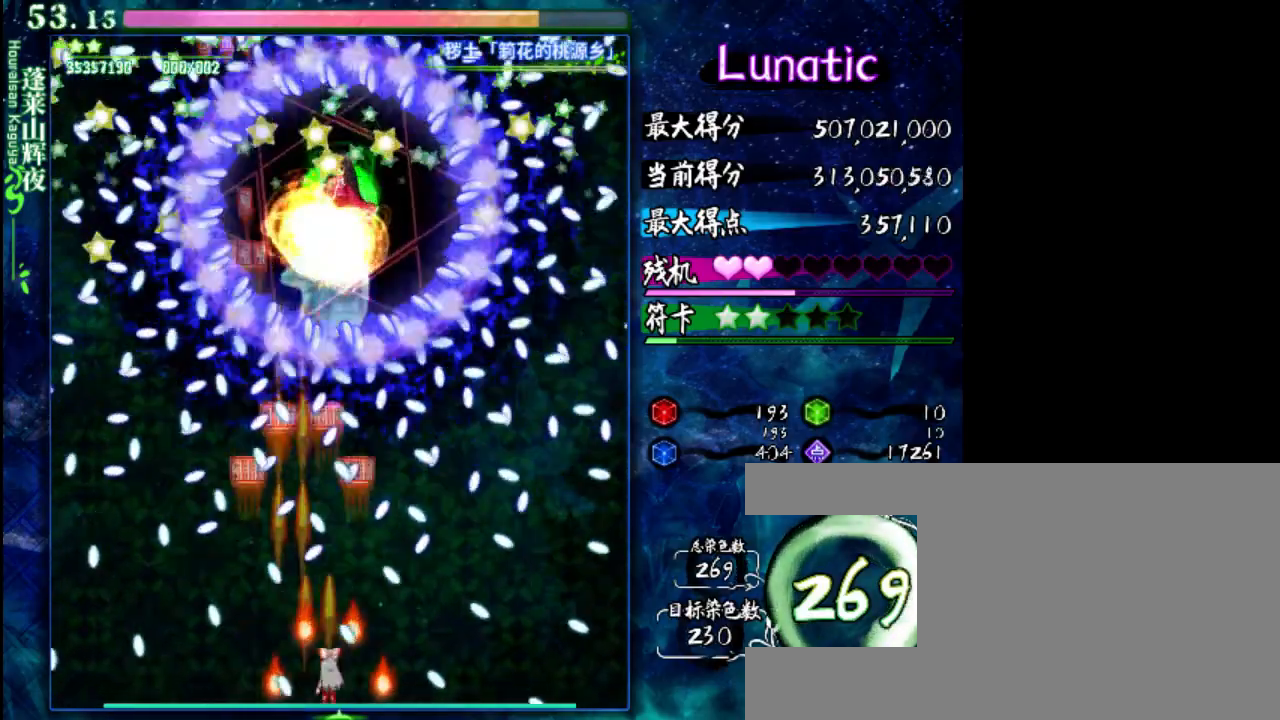
{"keys": ["down", "z"], "events": [[217, "left", "down"], [283, "left", "up"]]}
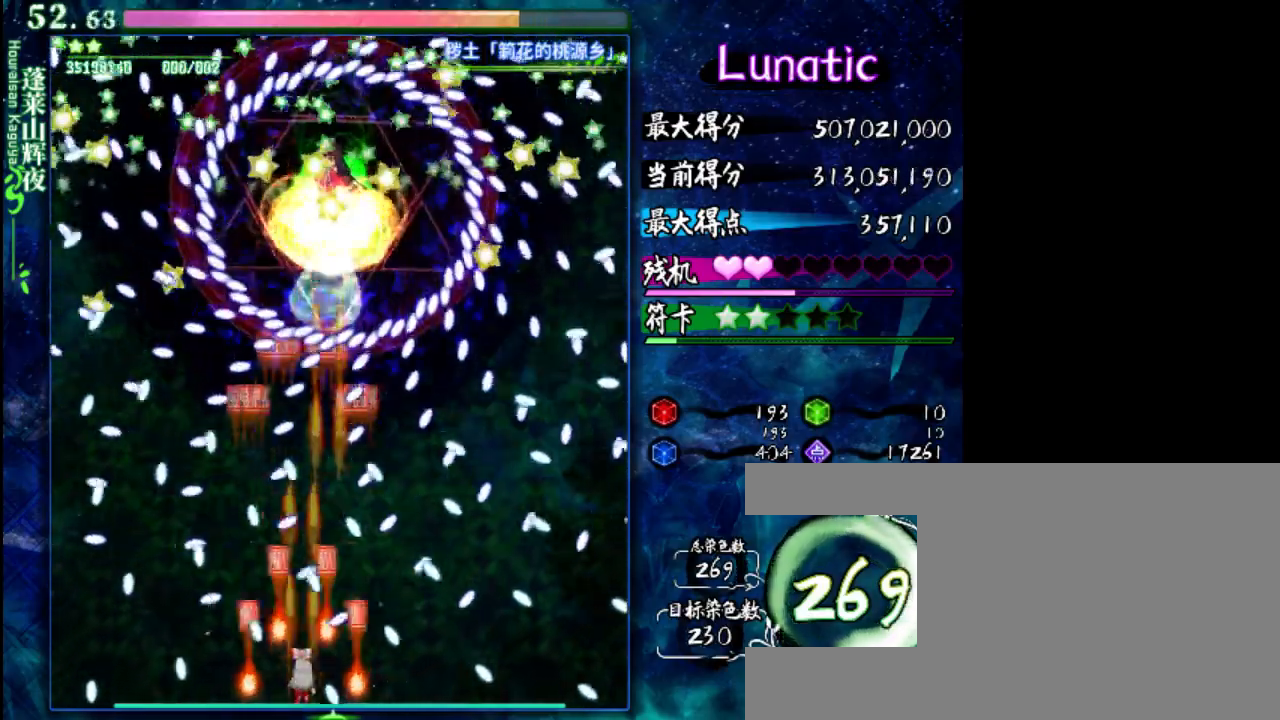
{"keys": ["down", "z"], "events": [[50, "left", "down"], [250, "left", "up"]]}
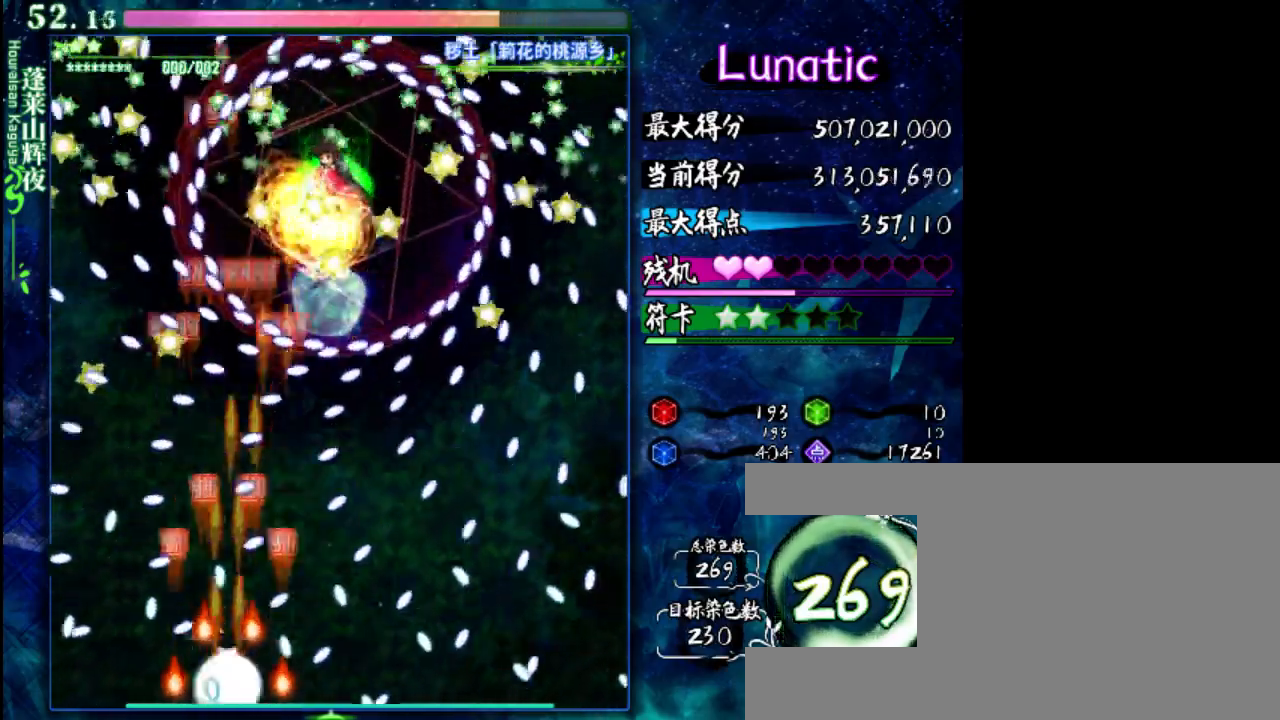
{"keys": ["z"], "events": [[283, "x", "down"], [383, "down", "up"], [417, "x", "up"]]}
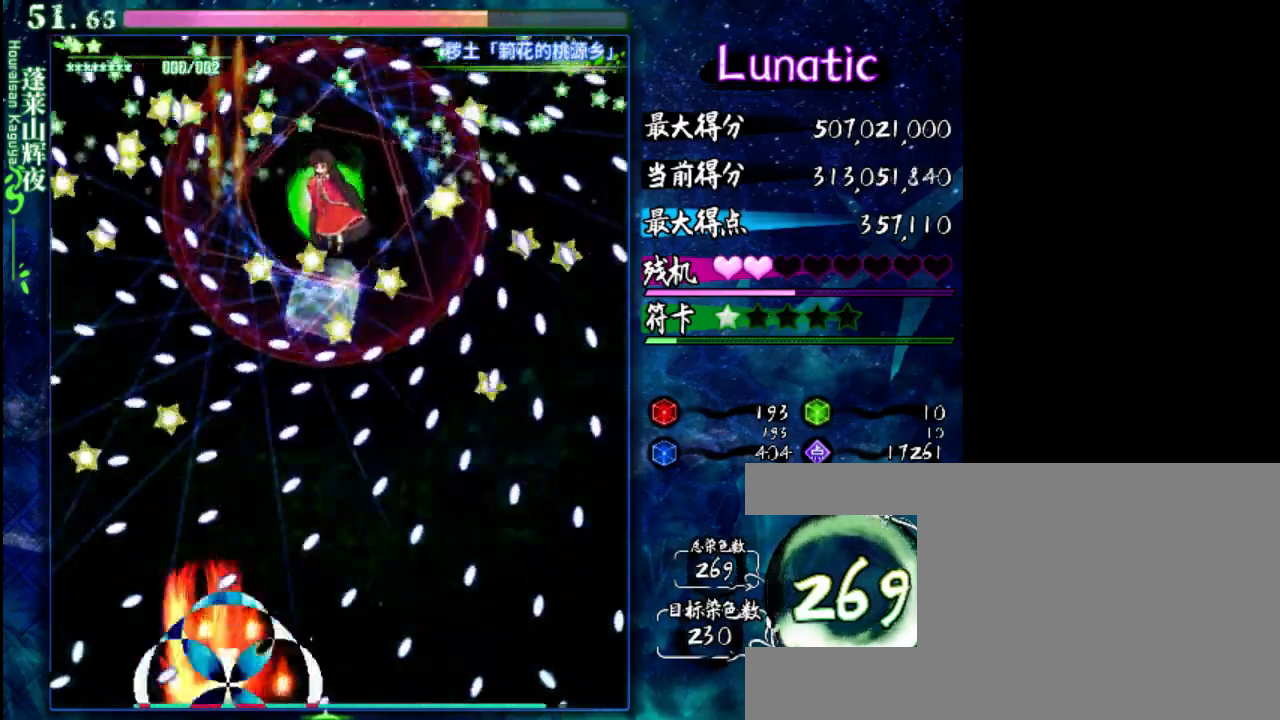
{"keys": ["z"], "events": [[100, "right", "down"], [500, "right", "up"]]}